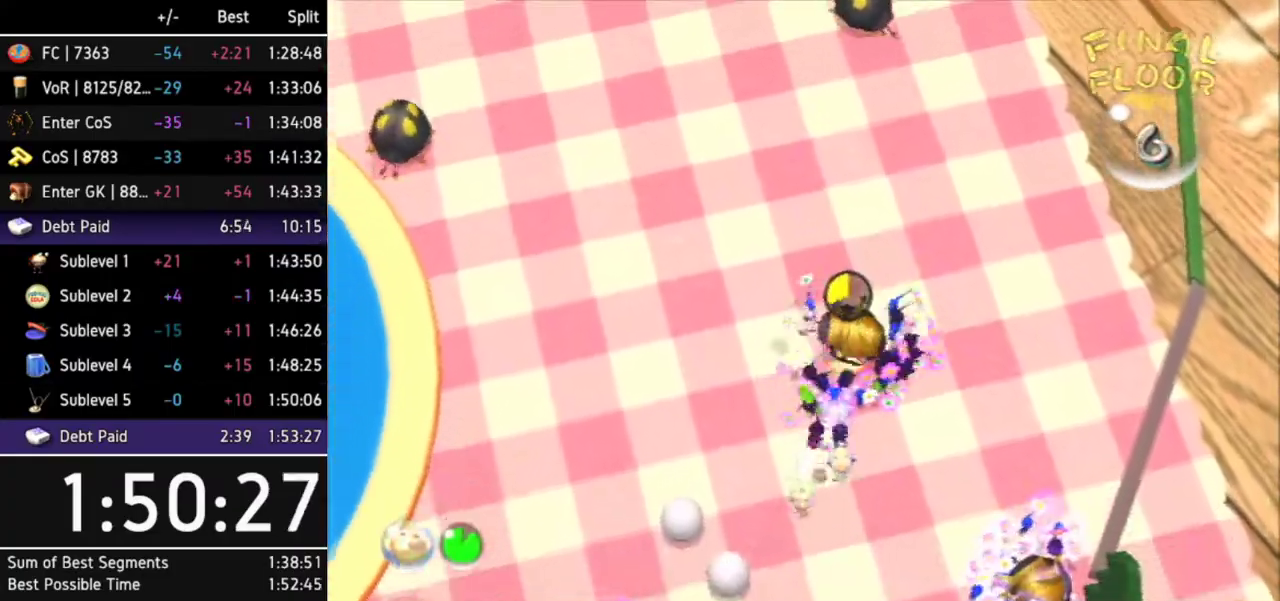
Gameplay with a controller (Nintendo layout); each line is a JSON object with the inputs held at the frame after it. "events" lists button and stick changes between this image and that frame as [ms after this image, input, new state], when the widget could be followed in between. Not read: L3 R3 X other_buttons.
{"buttons": ["B"], "left_stick": "up-left", "right_stick": "center", "events": [[200, "left_stick", "up"], [400, "B", "down"], [467, "left_stick", "up-left"]]}
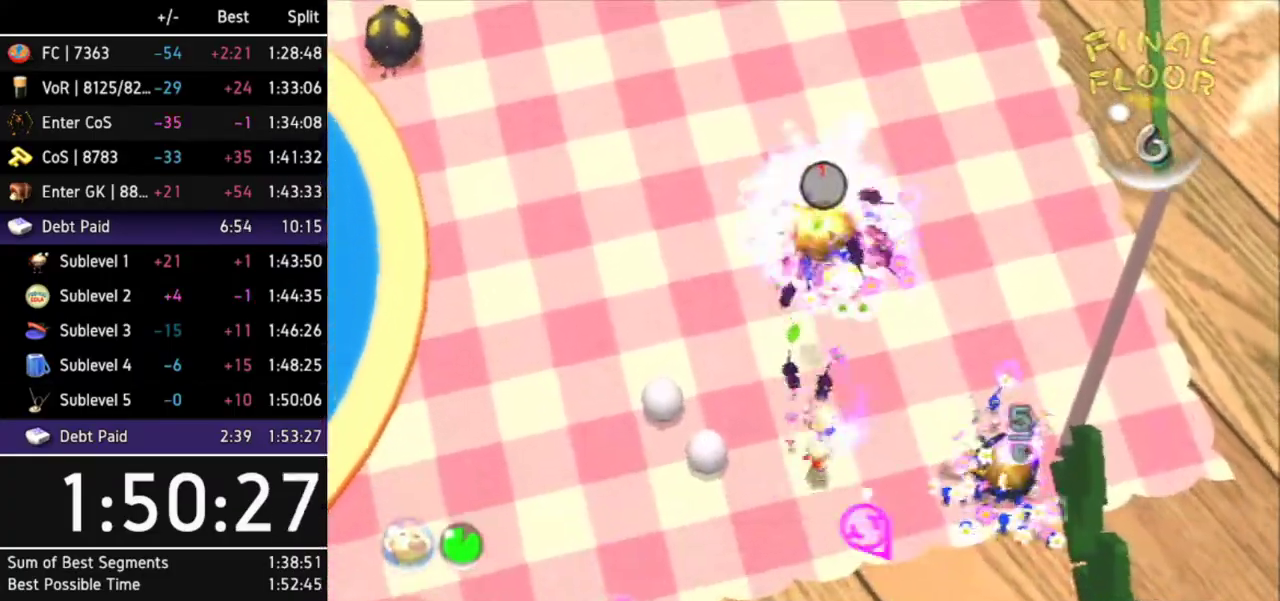
{"buttons": ["B"], "left_stick": "down-right", "right_stick": "center", "events": [[100, "left_stick", "up"], [367, "left_stick", "down-right"]]}
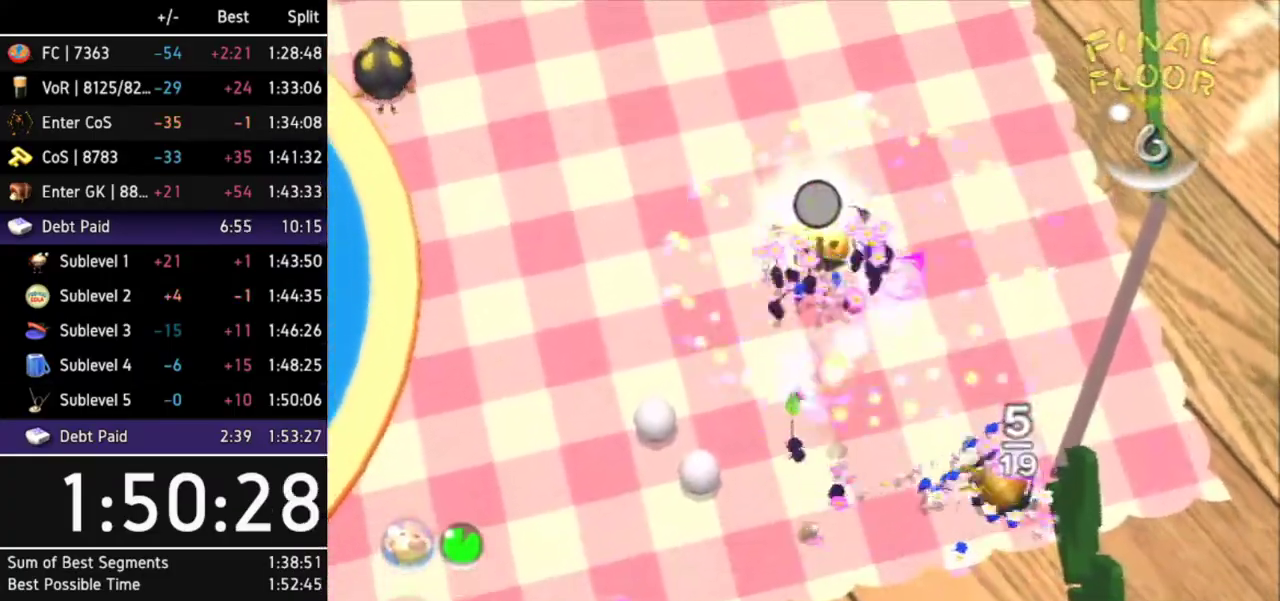
{"buttons": ["L1"], "left_stick": "left", "right_stick": "center", "events": [[33, "left_stick", "down"], [233, "left_stick", "down-left"], [267, "B", "up"], [367, "left_stick", "left"], [400, "L1", "down"]]}
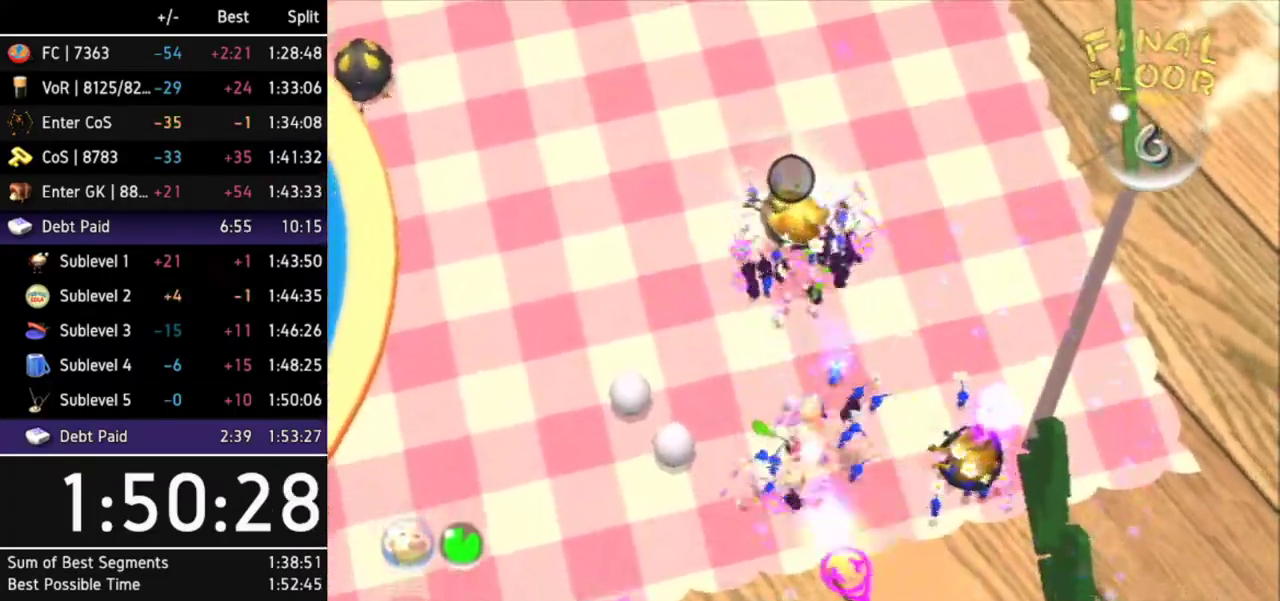
{"buttons": [], "left_stick": "center", "right_stick": "center", "events": [[167, "Z", "down"], [267, "L1", "up"], [267, "left_stick", "up-left"], [300, "Z", "up"], [433, "left_stick", "center"]]}
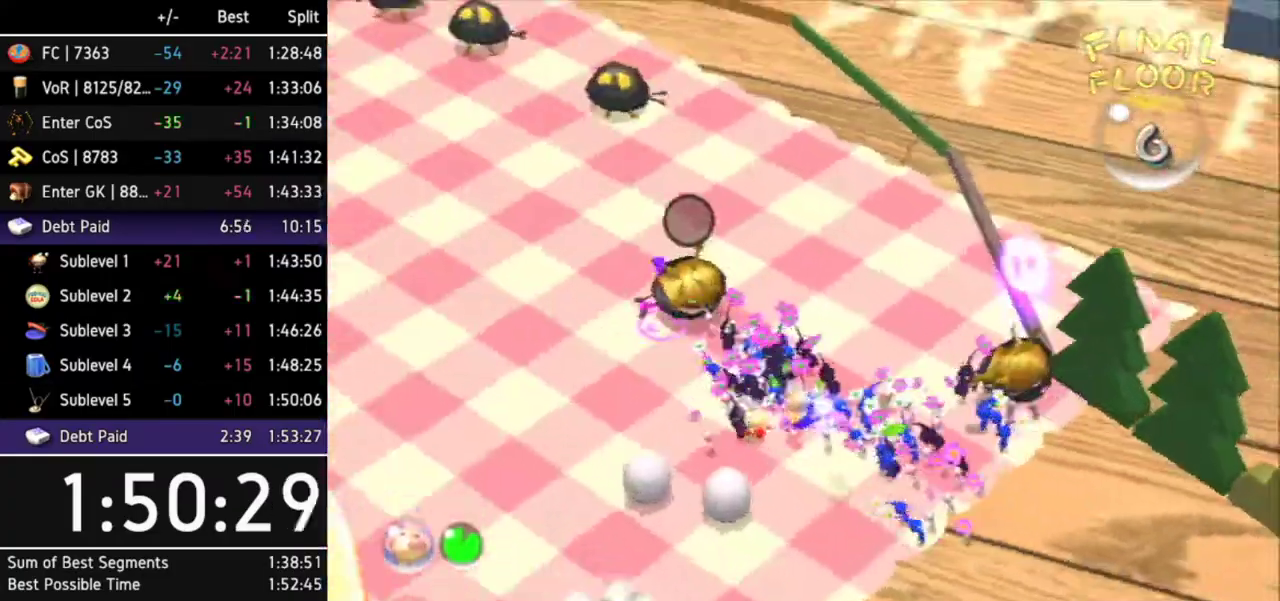
{"buttons": ["L1"], "left_stick": "down-left", "right_stick": "center", "events": [[67, "left_stick", "left"], [167, "L1", "down"], [167, "left_stick", "down-left"]]}
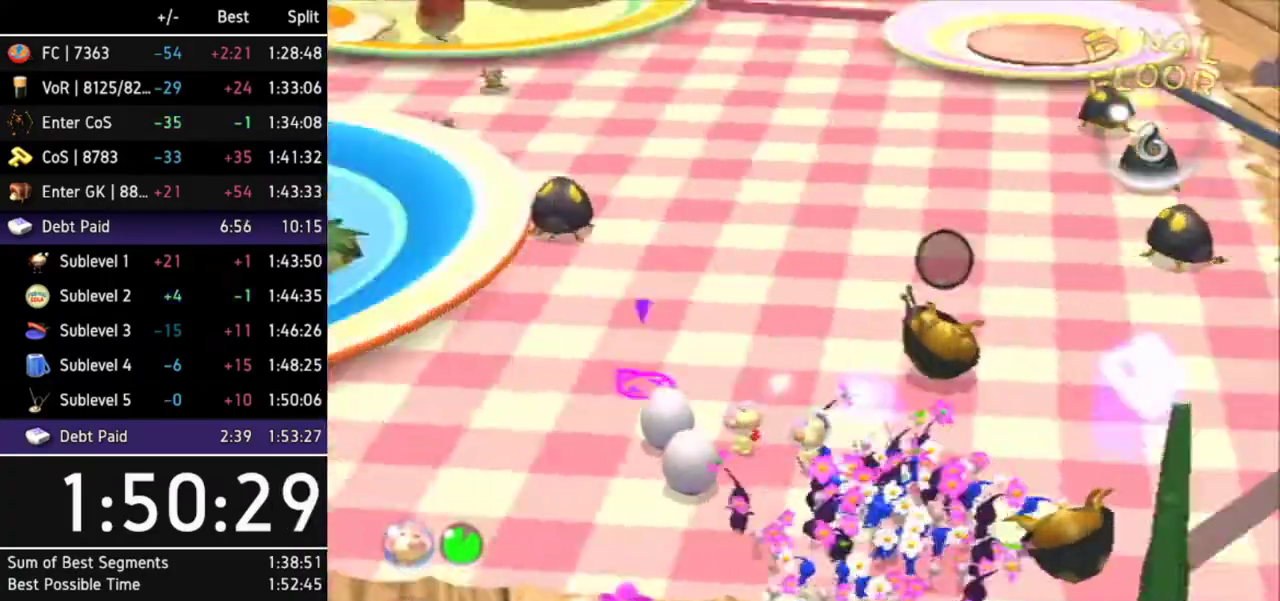
{"buttons": [], "left_stick": "up-left", "right_stick": "center", "events": [[33, "left_stick", "left"], [333, "L1", "up"], [333, "left_stick", "up-left"]]}
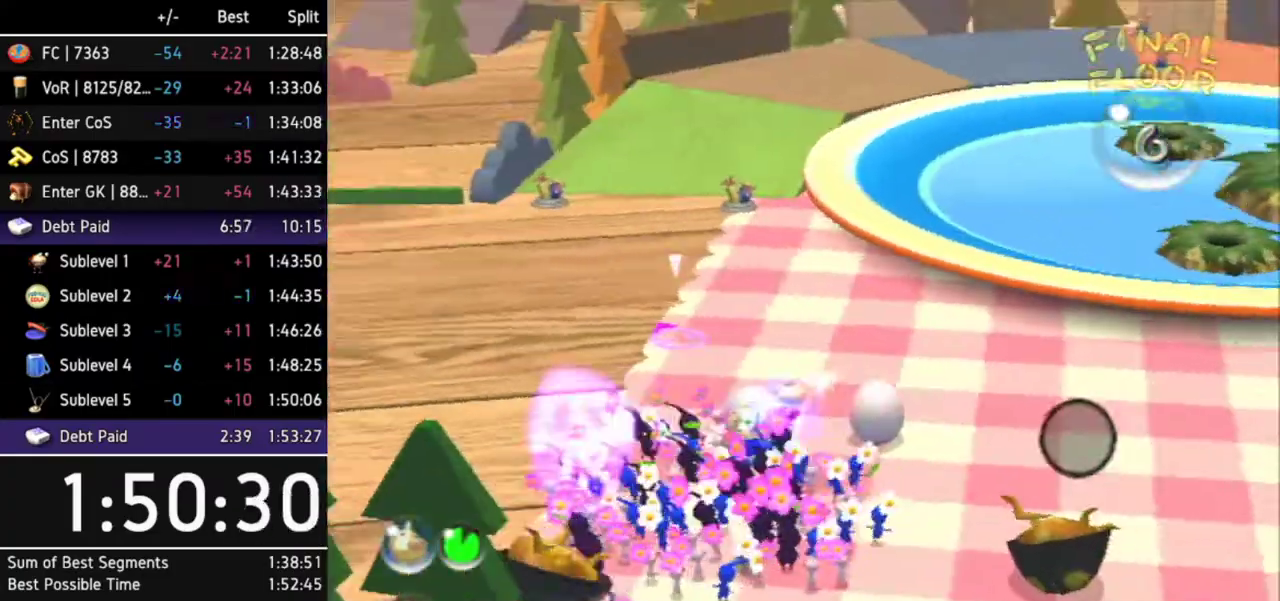
{"buttons": [], "left_stick": "up-left", "right_stick": "center"}
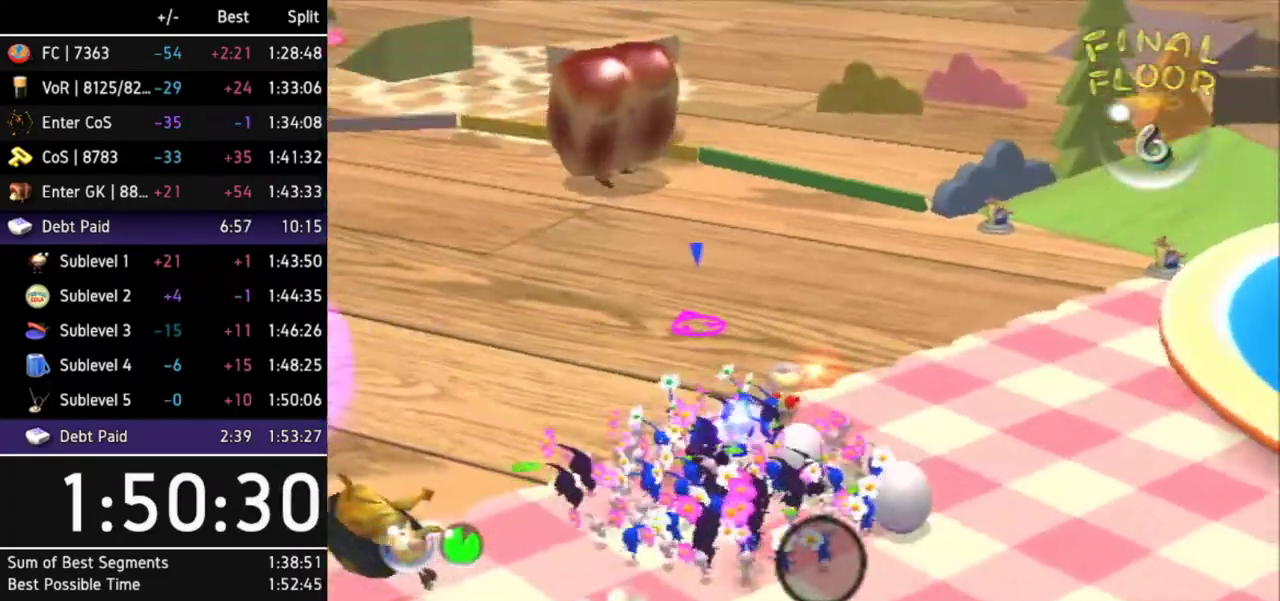
{"buttons": ["L1"], "left_stick": "right", "right_stick": "center", "events": [[33, "left_stick", "up"], [233, "left_stick", "up-right"], [433, "L1", "down"], [433, "left_stick", "right"]]}
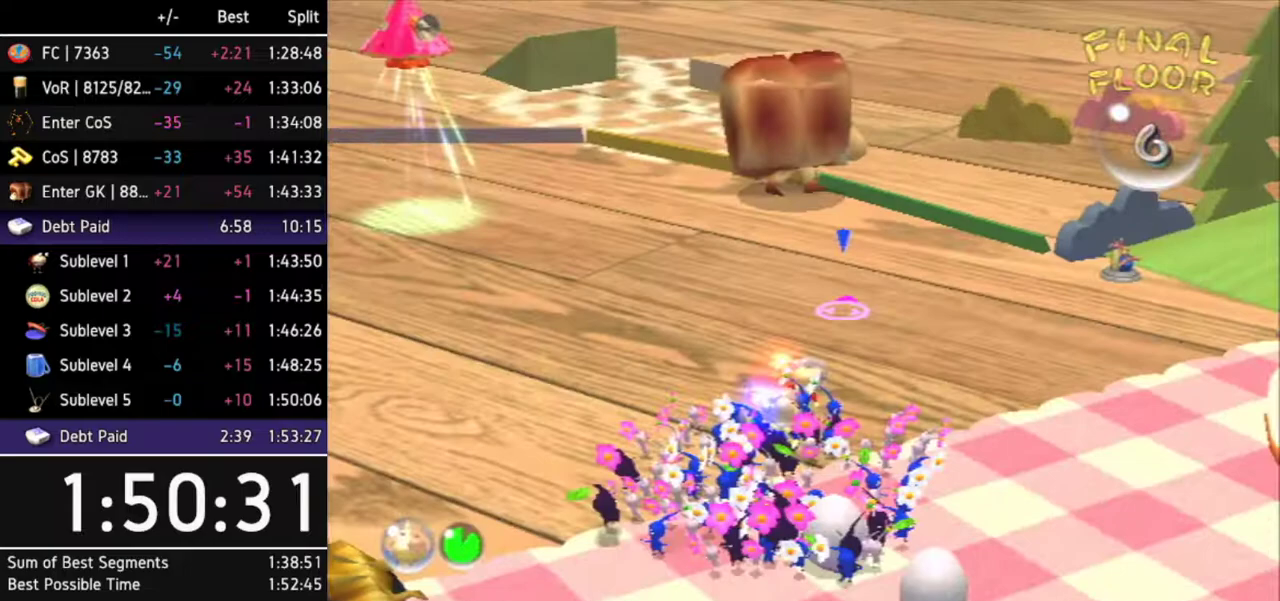
{"buttons": [], "left_stick": "center", "right_stick": "center", "events": [[200, "left_stick", "up-right"], [233, "Z", "down"], [267, "L1", "up"], [367, "Z", "up"], [500, "left_stick", "center"]]}
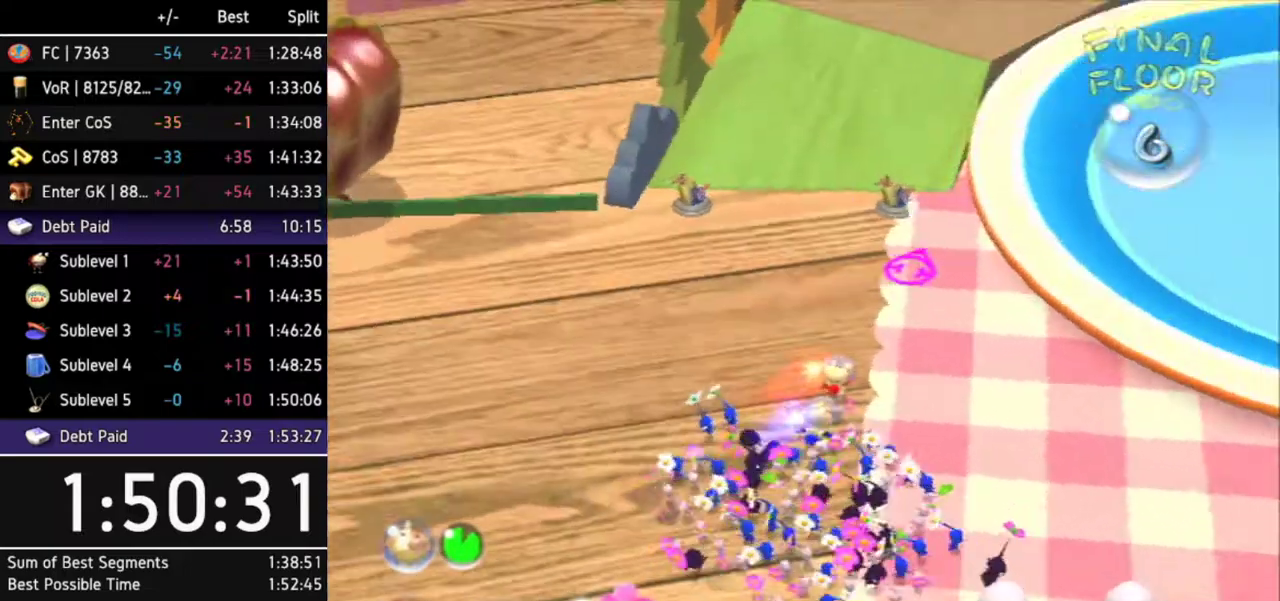
{"buttons": [], "left_stick": "up-left", "right_stick": "center", "events": [[400, "left_stick", "up-left"]]}
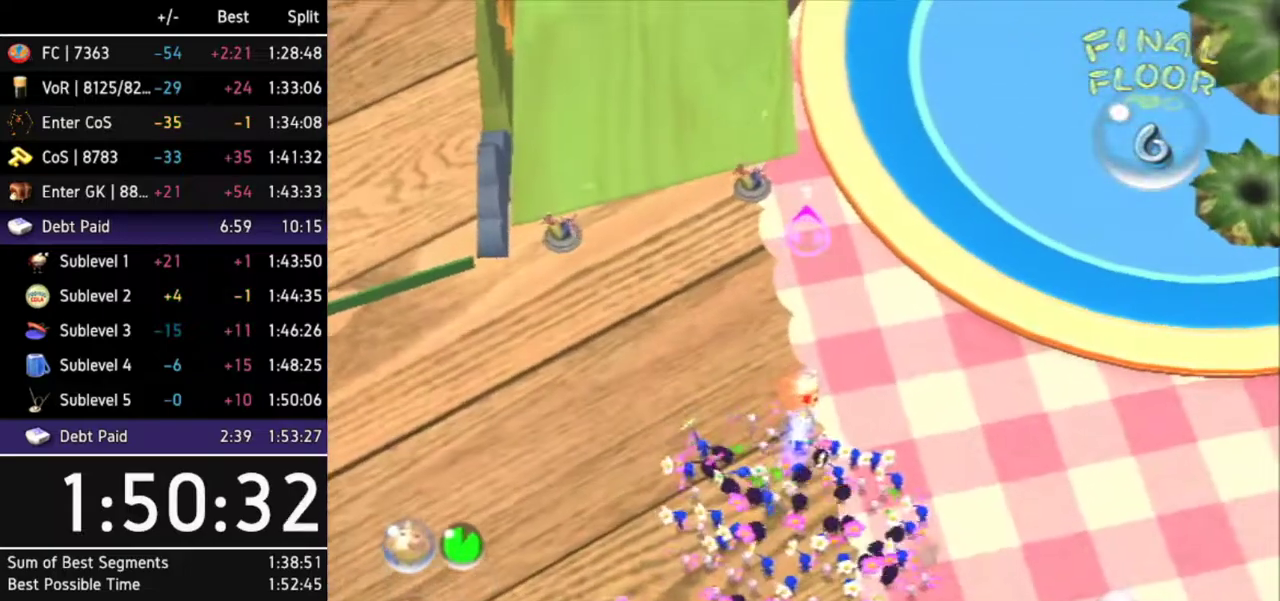
{"buttons": [], "left_stick": "center", "right_stick": "center", "events": [[167, "left_stick", "center"]]}
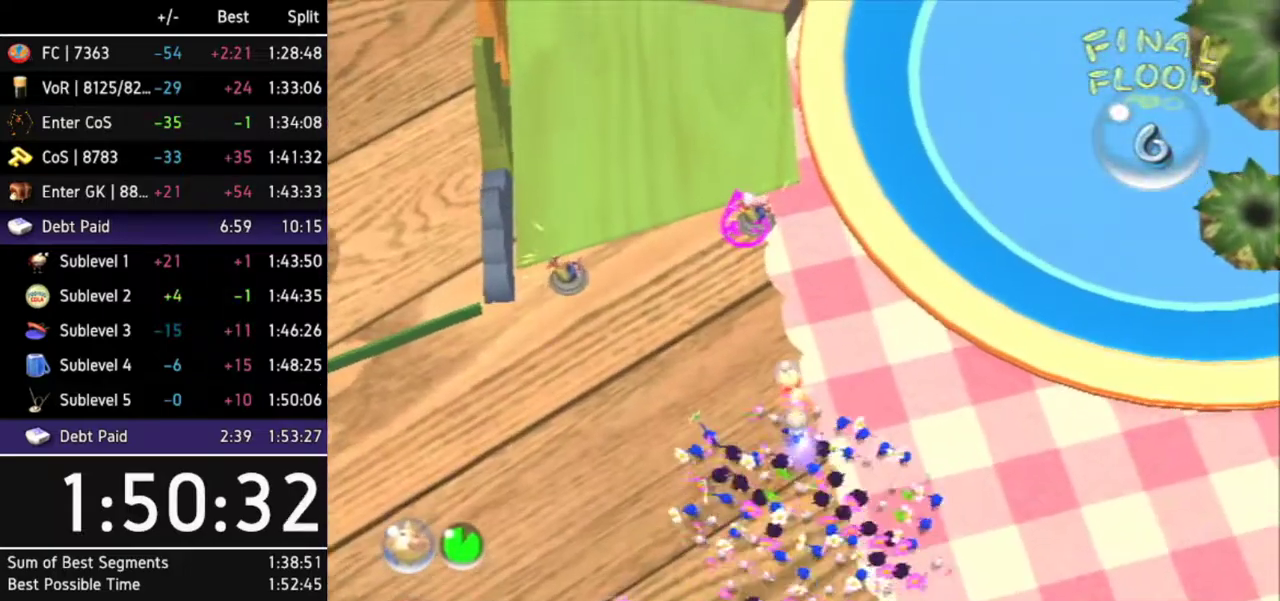
{"buttons": [], "left_stick": "center", "right_stick": "center", "events": [[100, "left_stick", "up"], [267, "left_stick", "center"]]}
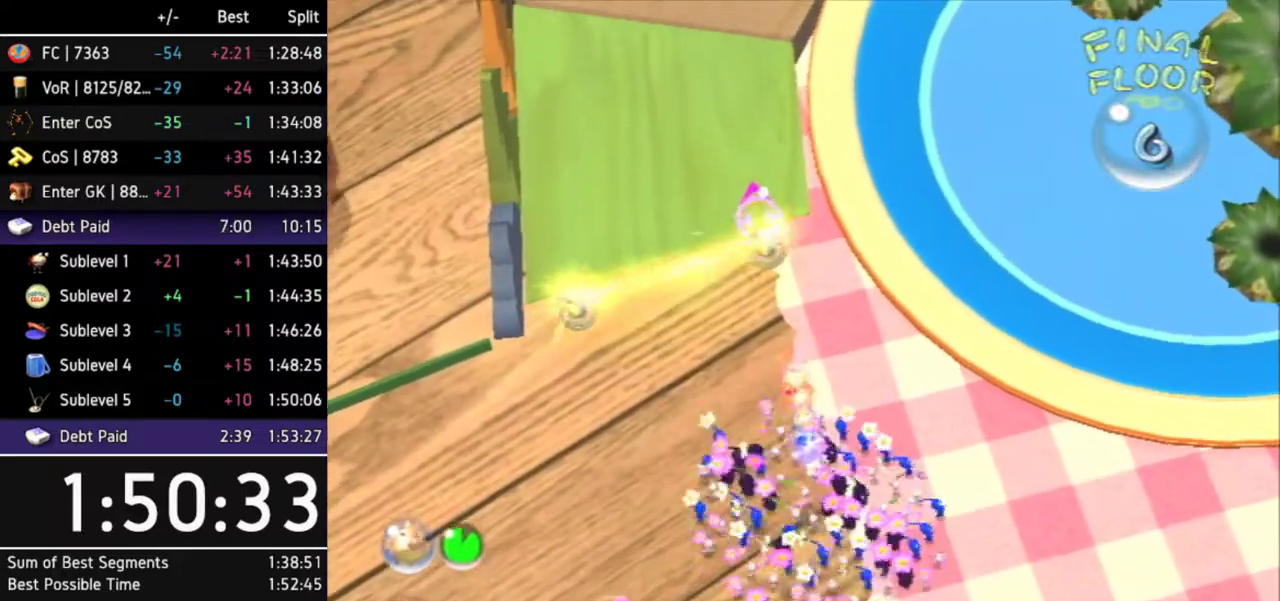
{"buttons": [], "left_stick": "center", "right_stick": "center", "events": [[200, "left_stick", "up-left"], [433, "left_stick", "center"]]}
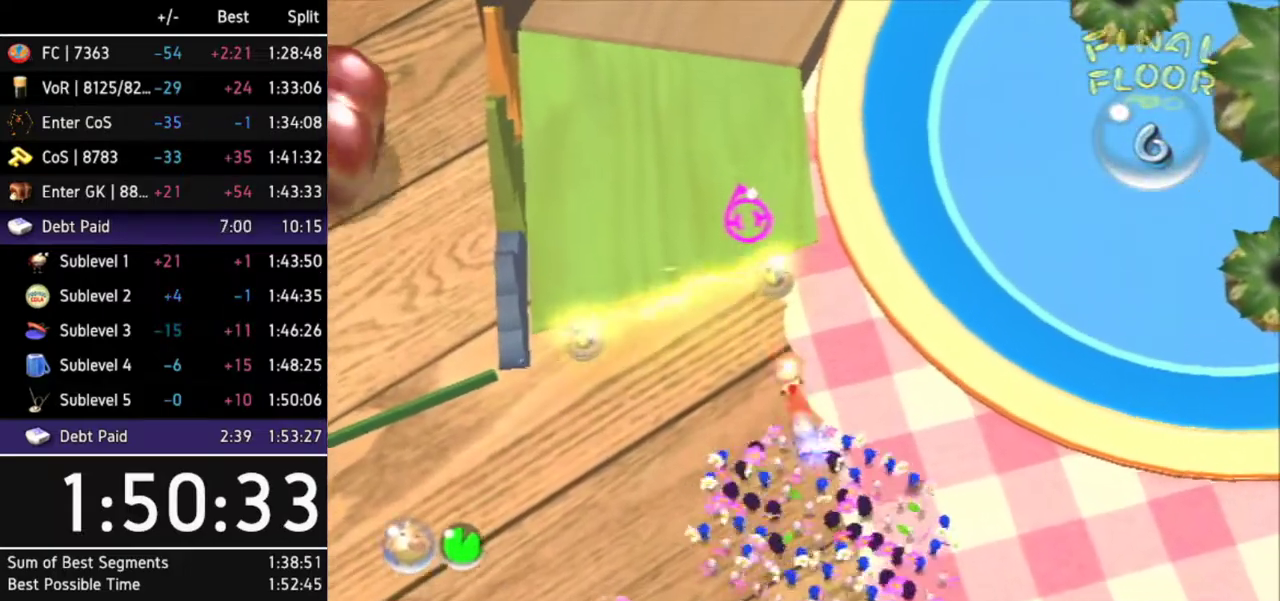
{"buttons": [], "left_stick": "center", "right_stick": "center"}
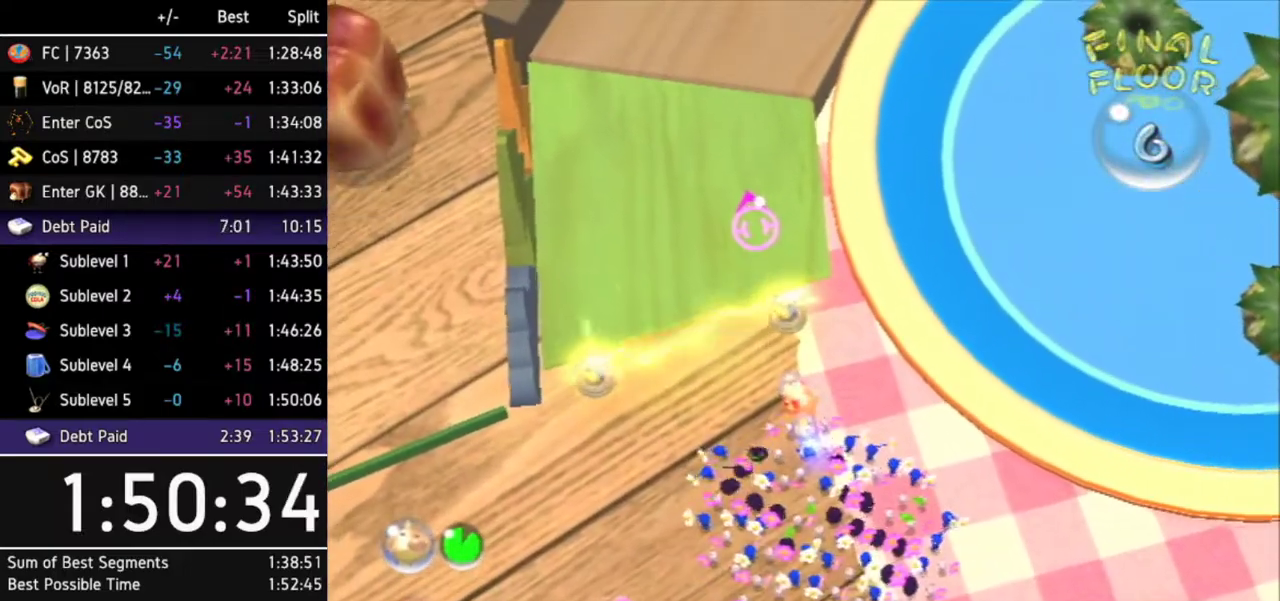
{"buttons": [], "left_stick": "center", "right_stick": "center"}
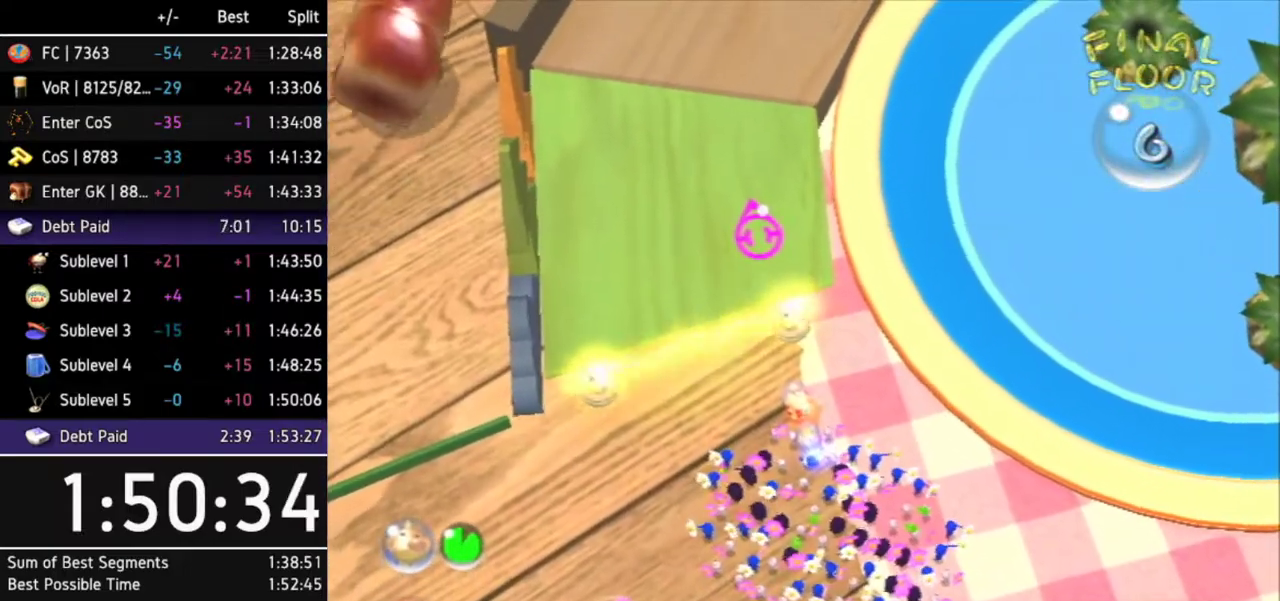
{"buttons": [], "left_stick": "center", "right_stick": "center"}
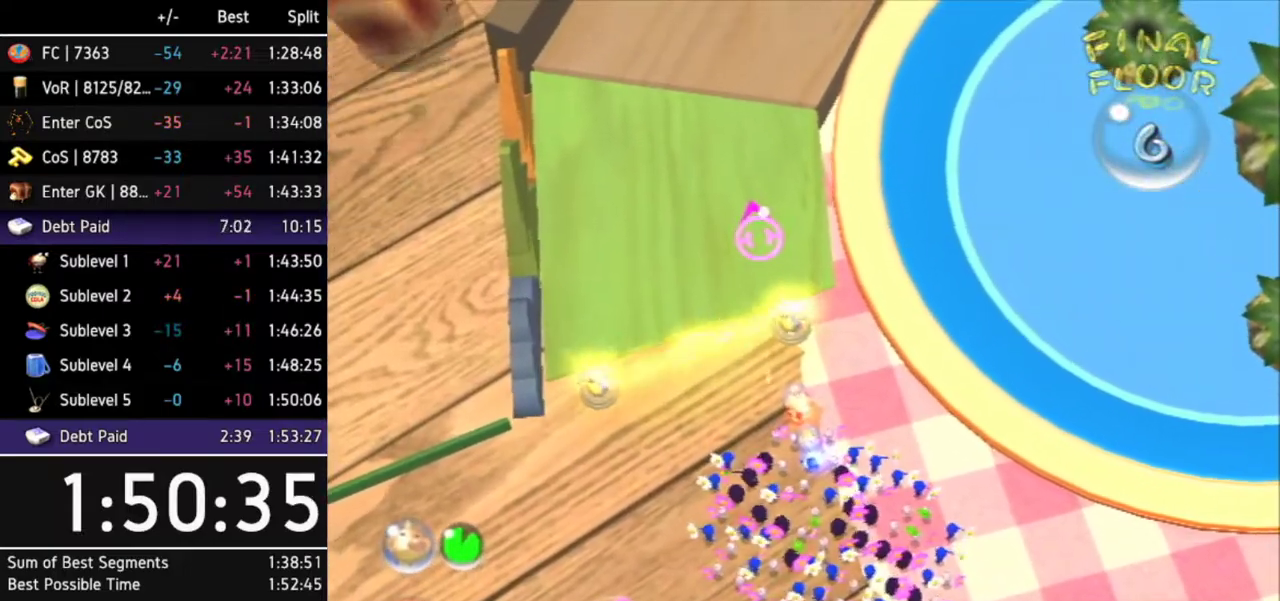
{"buttons": [], "left_stick": "up-left", "right_stick": "center", "events": [[433, "left_stick", "up-left"]]}
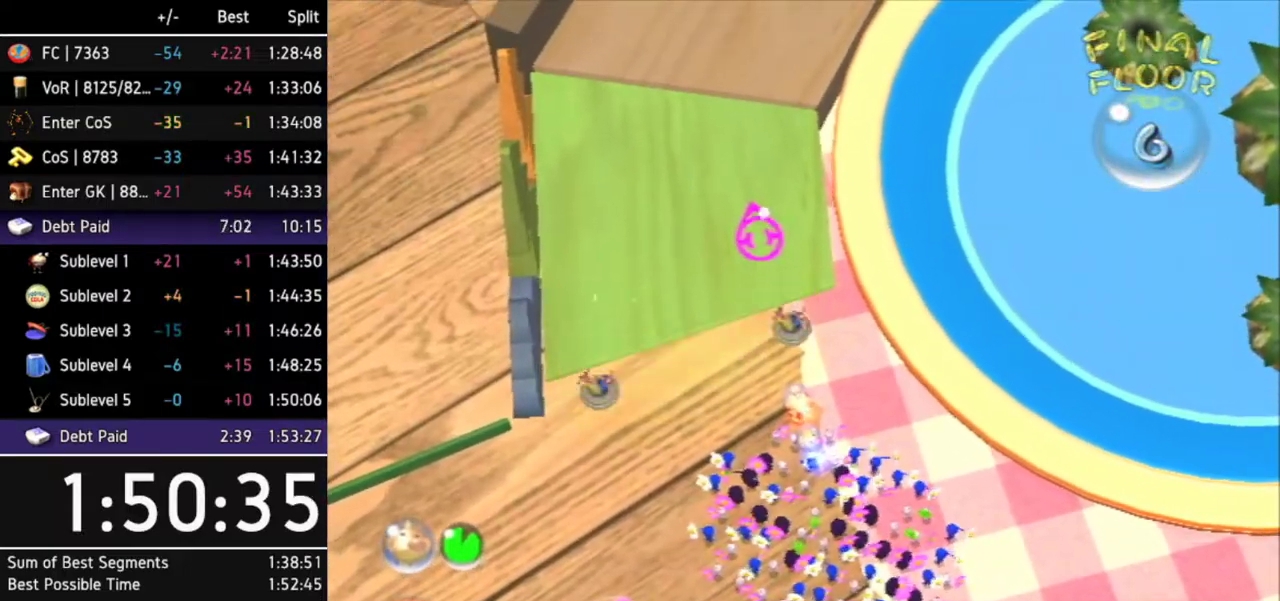
{"buttons": [], "left_stick": "center", "right_stick": "up", "events": [[200, "right_stick", "up"], [400, "left_stick", "center"]]}
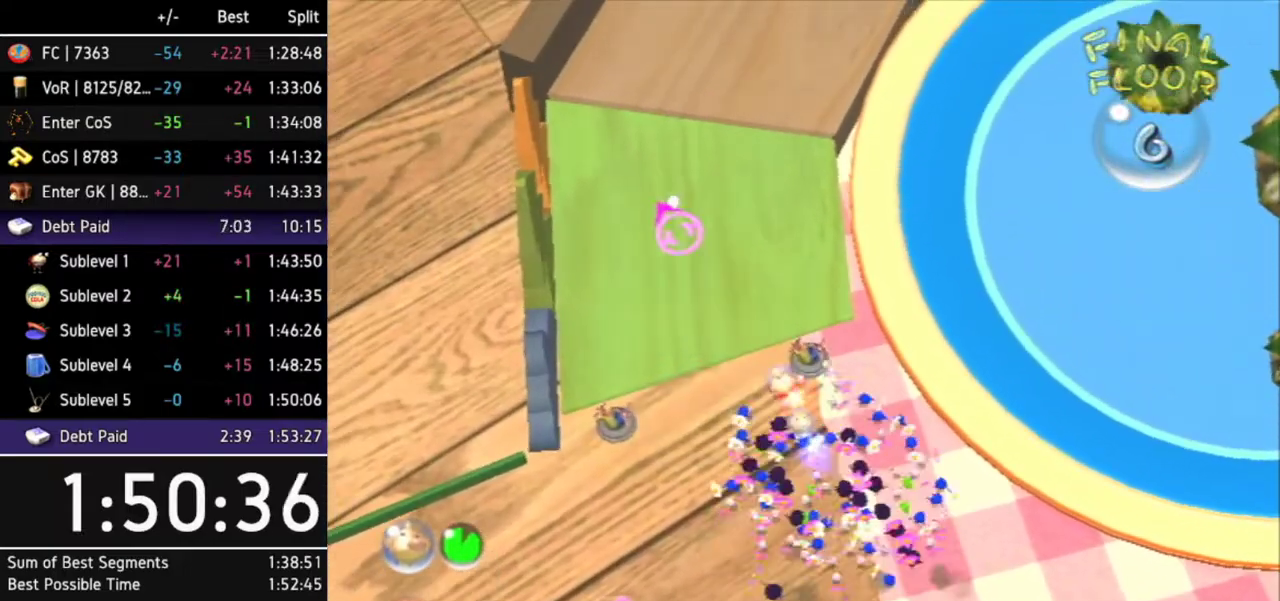
{"buttons": [], "left_stick": "center", "right_stick": "up"}
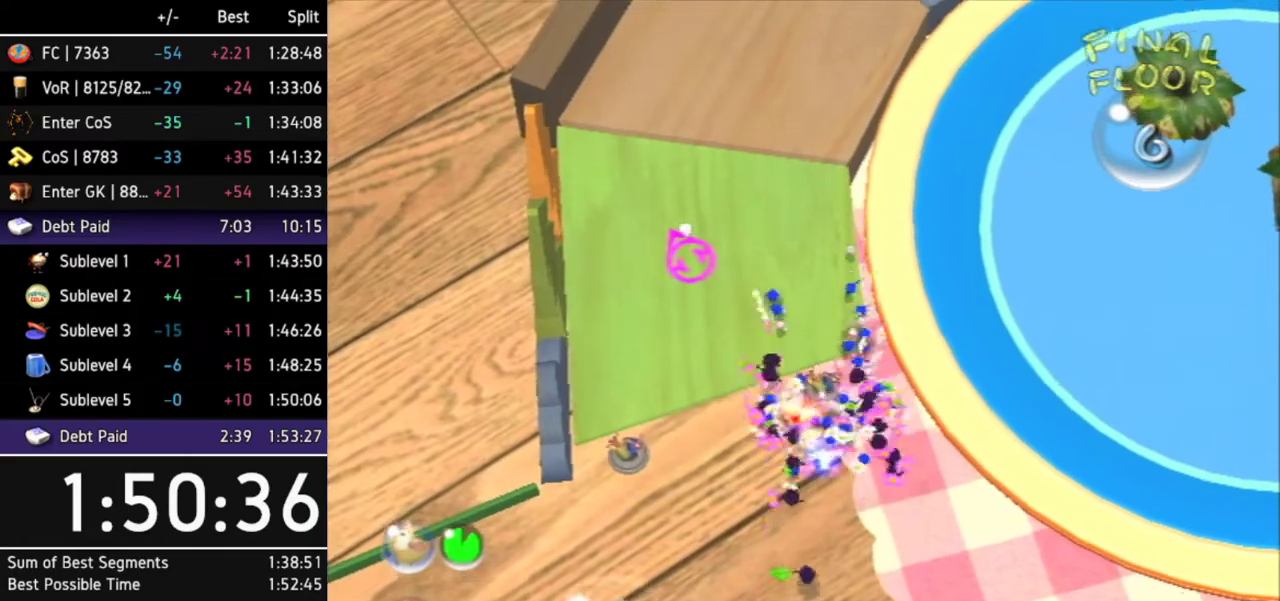
{"buttons": [], "left_stick": "up-left", "right_stick": "right", "events": [[267, "left_stick", "up-left"], [300, "right_stick", "down"], [467, "right_stick", "right"]]}
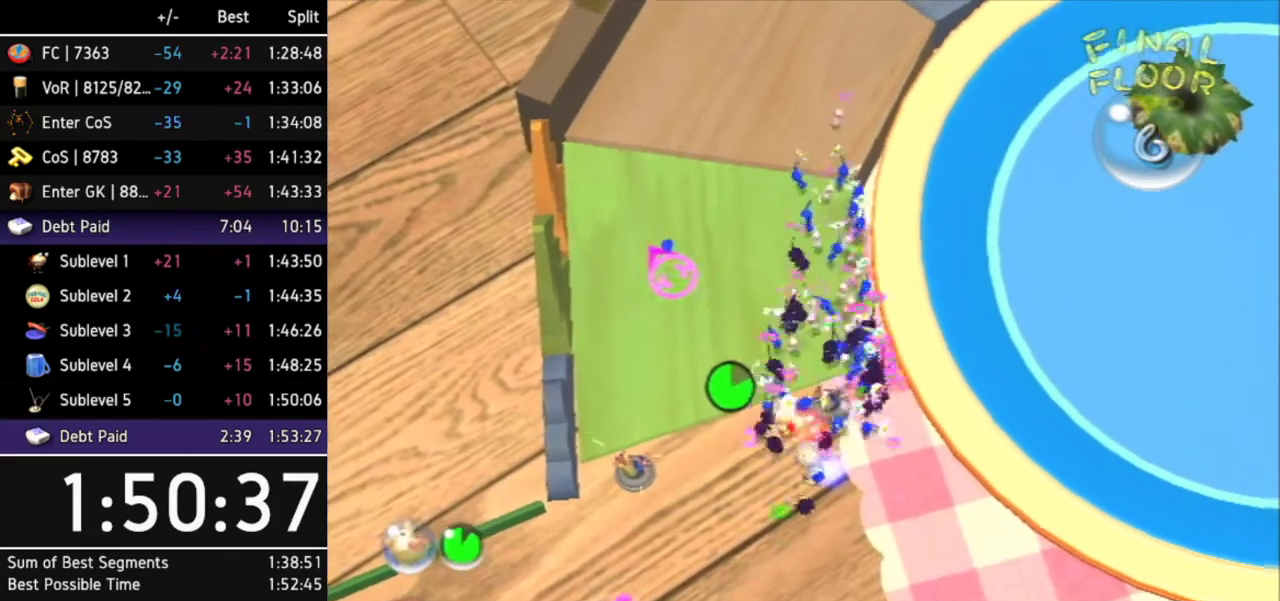
{"buttons": [], "left_stick": "down-right", "right_stick": "down", "events": [[133, "left_stick", "down-left"], [133, "right_stick", "up"], [200, "left_stick", "center"], [367, "right_stick", "left"], [500, "left_stick", "down-right"], [500, "right_stick", "down"]]}
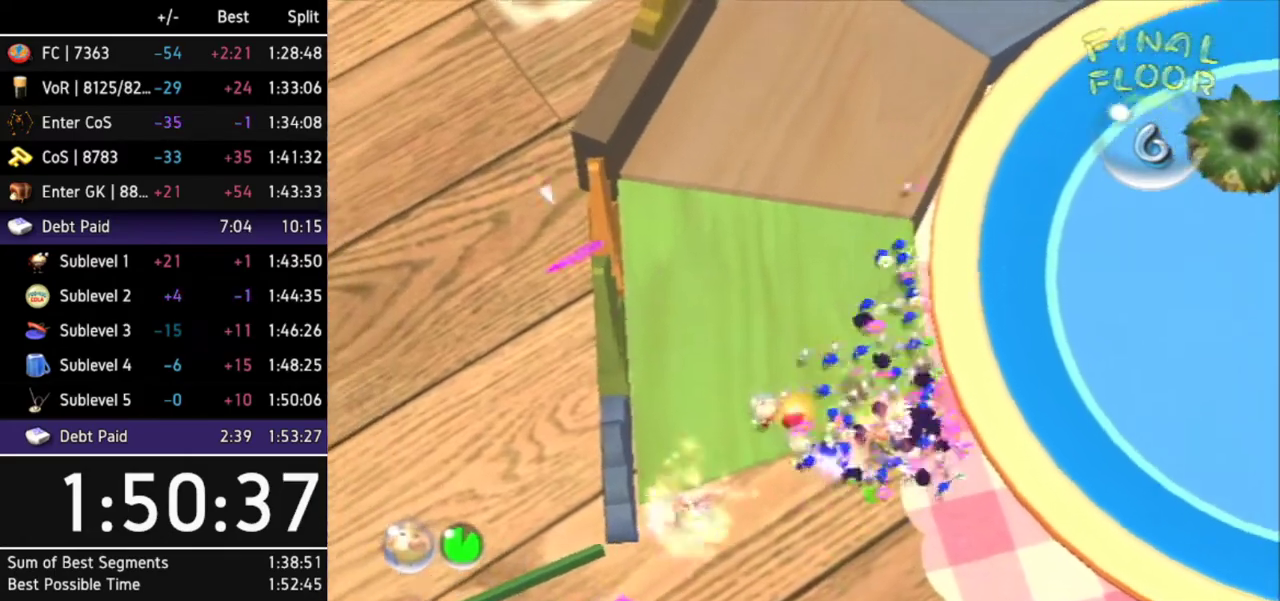
{"buttons": ["B"], "left_stick": "up", "right_stick": "center", "events": [[33, "right_stick", "center"], [100, "B", "down"], [367, "left_stick", "up-right"], [467, "left_stick", "up"]]}
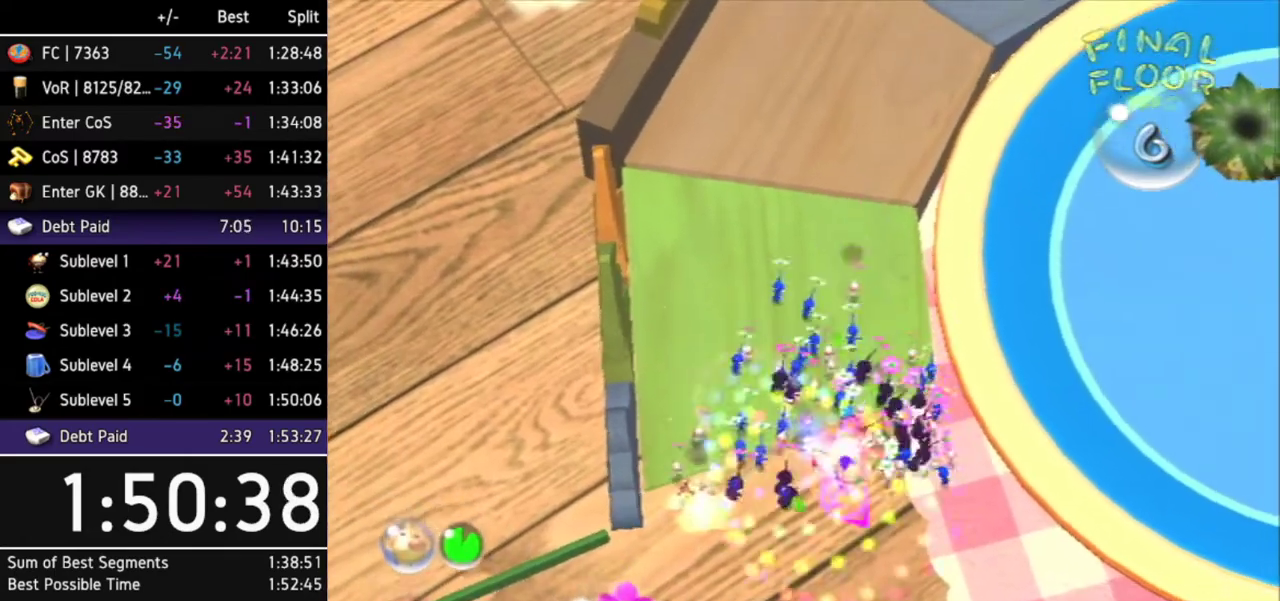
{"buttons": ["A"], "left_stick": "up", "right_stick": "center", "events": [[233, "B", "up"], [400, "A", "down"]]}
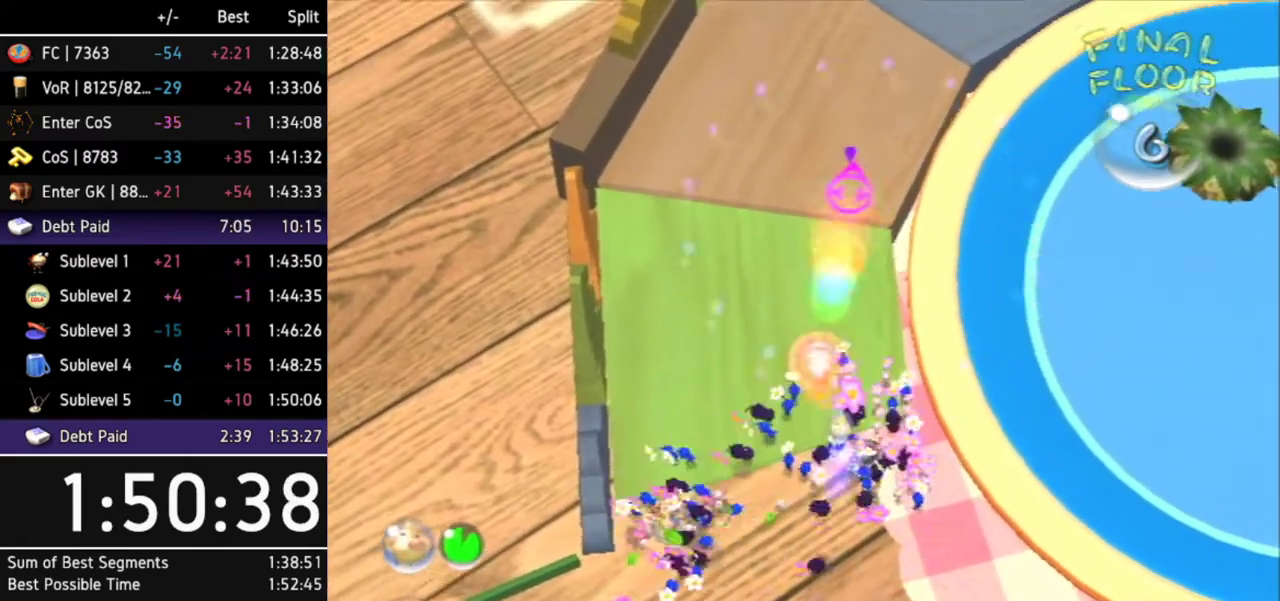
{"buttons": ["A"], "left_stick": "up", "right_stick": "center"}
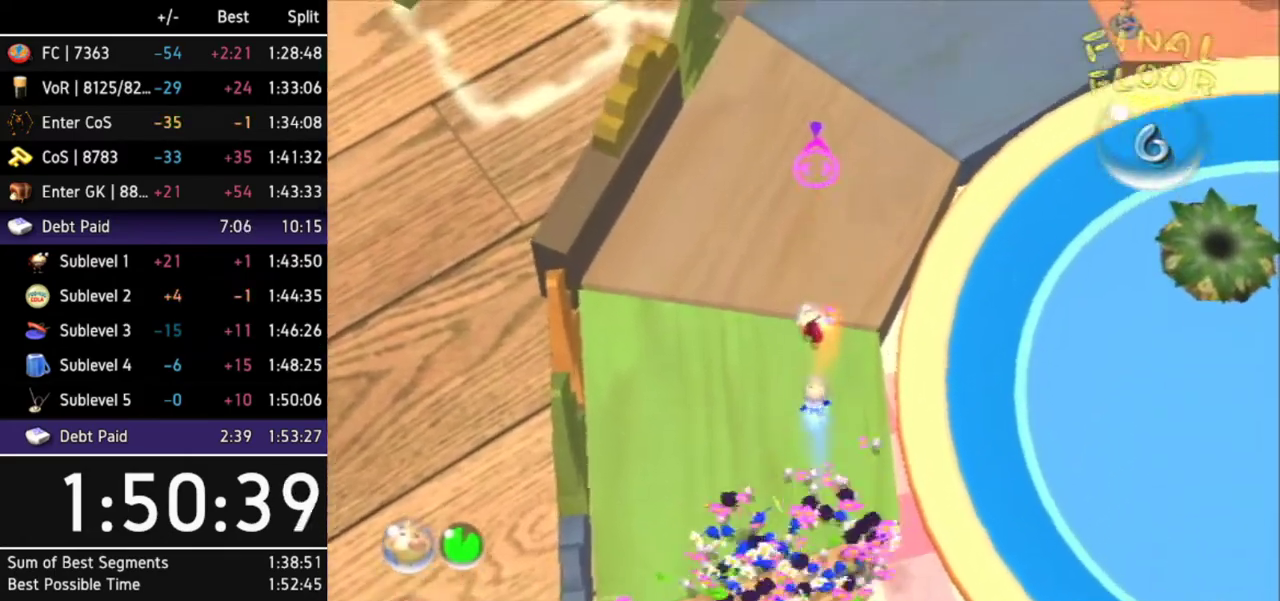
{"buttons": ["A"], "left_stick": "up-right", "right_stick": "center", "events": [[400, "left_stick", "up-right"]]}